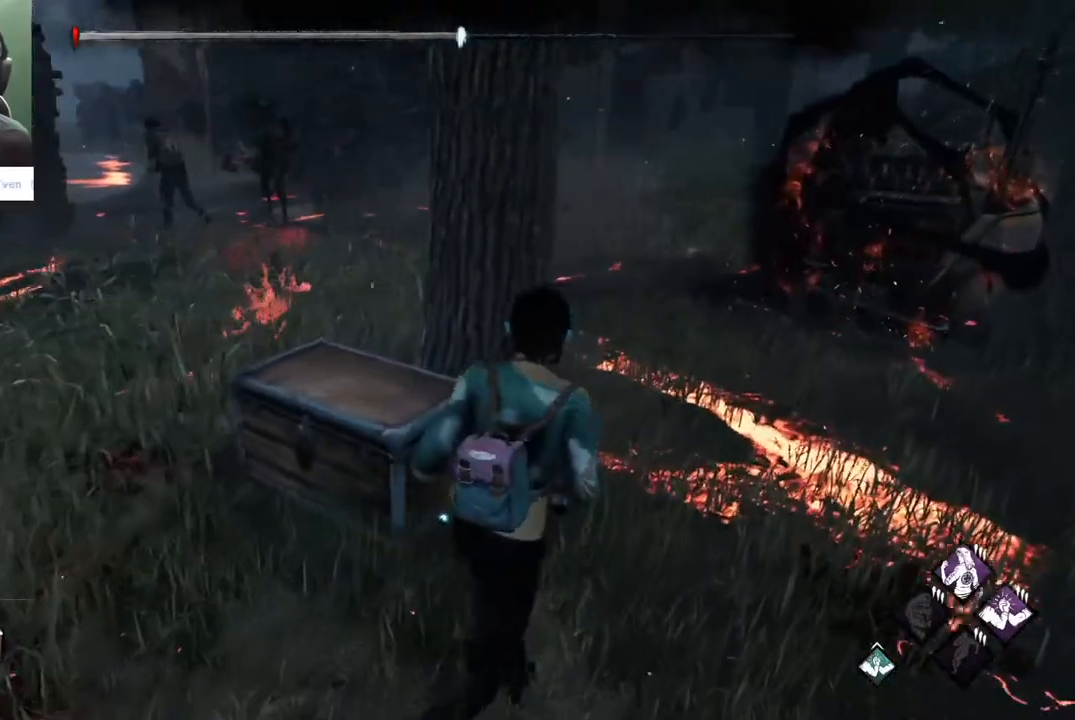
Gameplay with keyboard and mouse; each line is a JSON object with the keys and mouse buttons held at the frame after it. "events" lists presses ("down") and releases ("up") of "1", "2", "3", "4", "5", "a", "alt", "c", "caps_lock", "ctrl", "d", "e", "f", "g", "q", "r", "s", "shift", "space", "t", "tab", "v", "w", "x", "z" and "mouse_wheel" between this image and that frame as [ms after this image, input, new state], when the widget could be followed in between. "mouse_wheel" = the "wheel" button of the "mouse" list. No other keys are recorded. "wheel" means that the mouse wheel is clicked or scrolled. "mouse_move" is the direction in which the mouse moves at that frame (one of eight, or "still"), when it could be read.
{"keys": ["ctrl", "w"], "mouse": [], "mouse_move": "left", "events": [[117, "shift", "up"], [450, "ctrl", "down"]]}
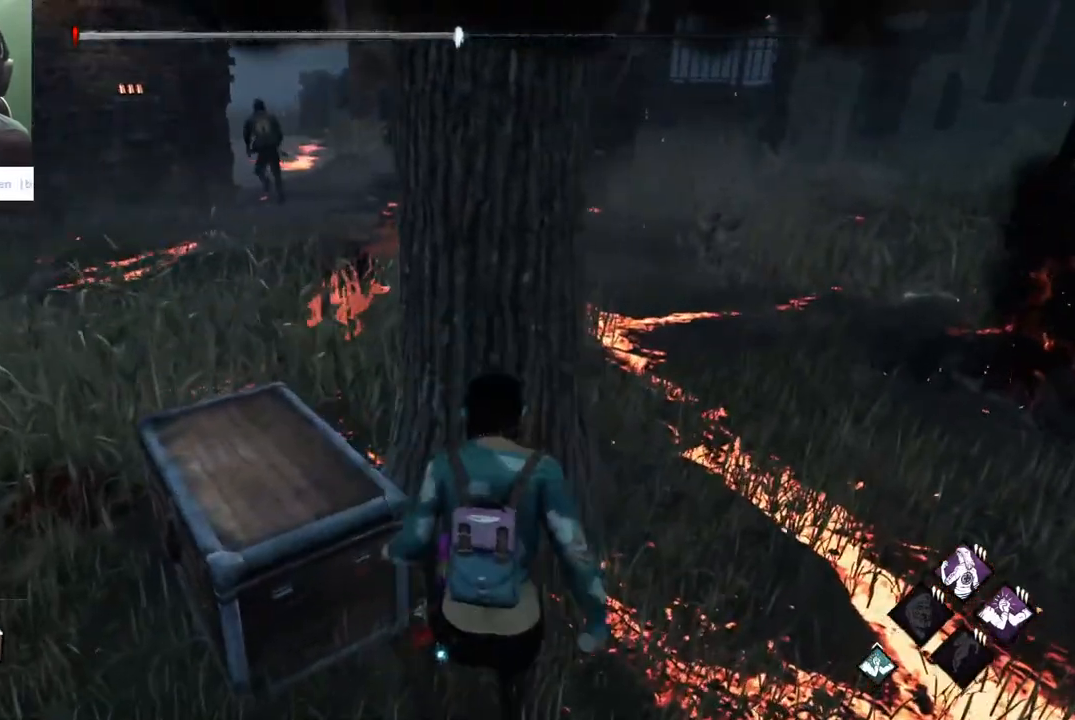
{"keys": ["ctrl"], "mouse": [], "mouse_move": "still", "events": [[183, "w", "up"]]}
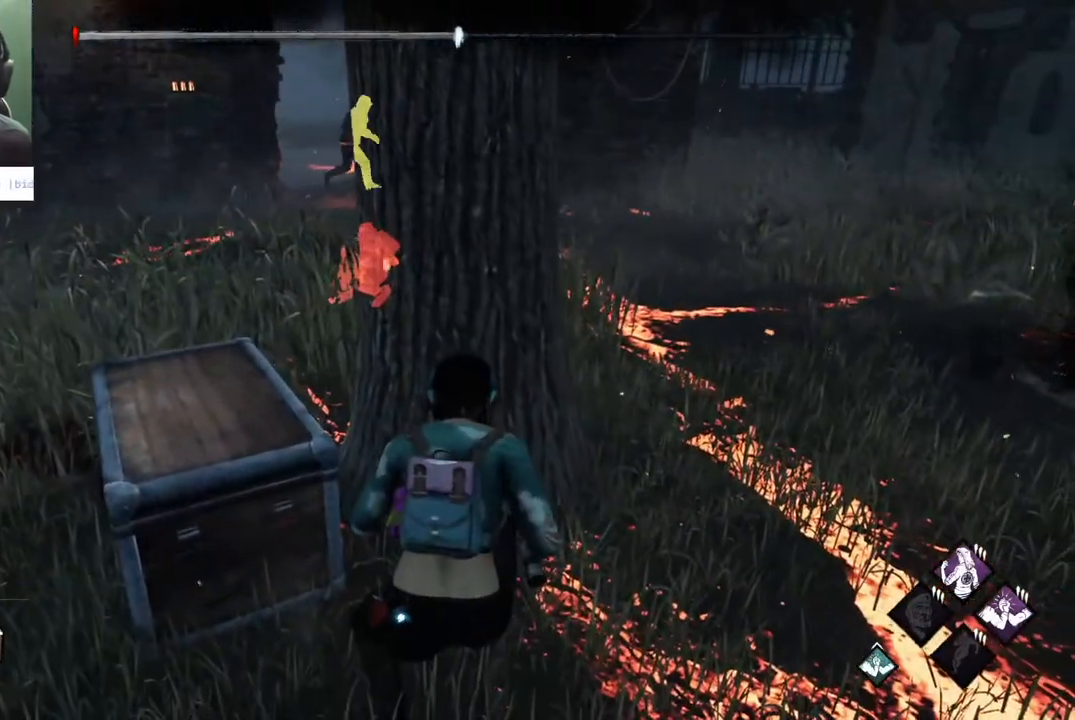
{"keys": ["ctrl", "w"], "mouse": [], "mouse_move": "still", "events": [[200, "d", "down"], [300, "d", "up"], [433, "w", "down"]]}
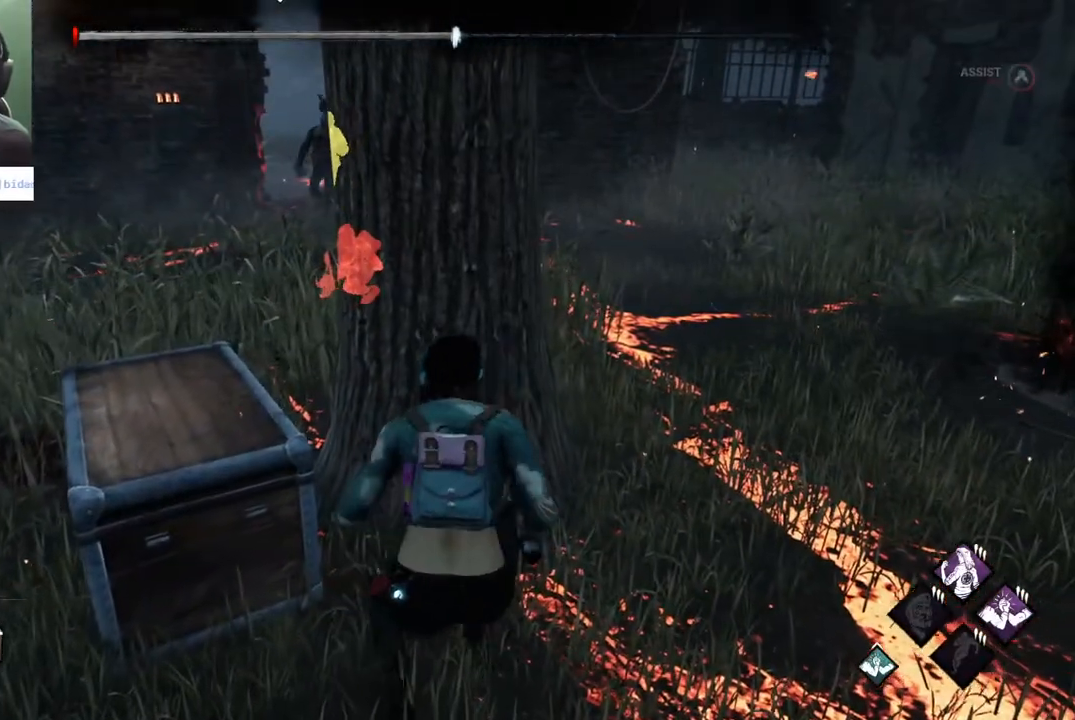
{"keys": ["ctrl"], "mouse": [], "mouse_move": "still", "events": [[67, "d", "down"], [167, "d", "up"], [167, "w", "up"], [350, "d", "down"], [450, "d", "up"]]}
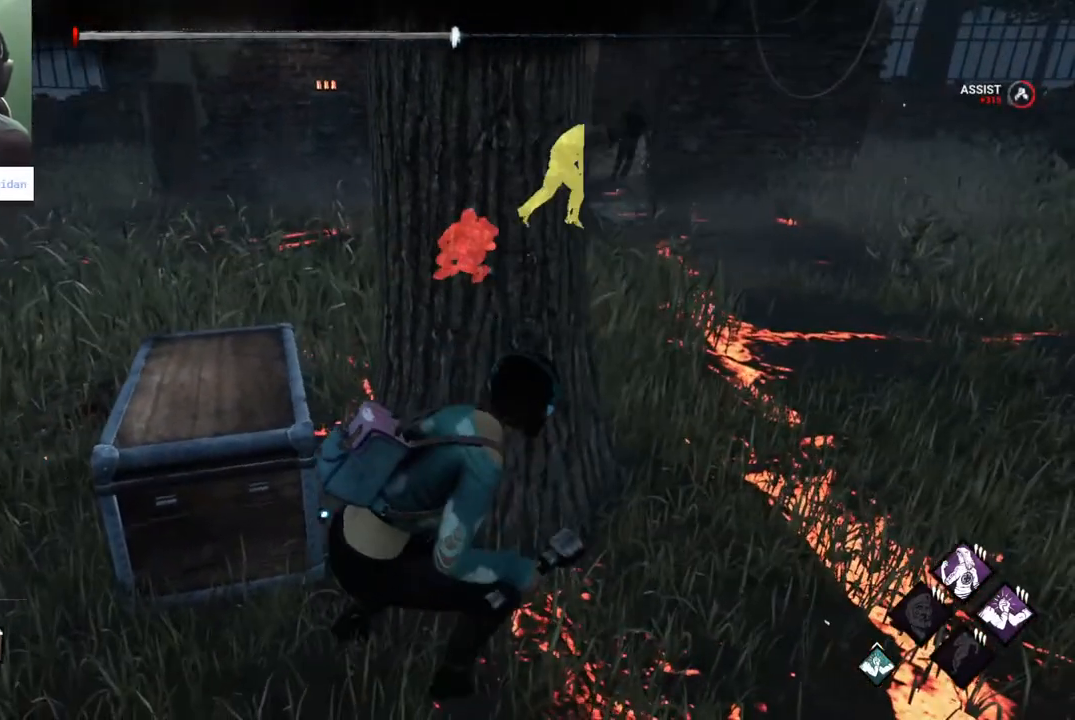
{"keys": ["ctrl"], "mouse": [], "mouse_move": "still", "events": [[183, "d", "down"], [267, "d", "up"]]}
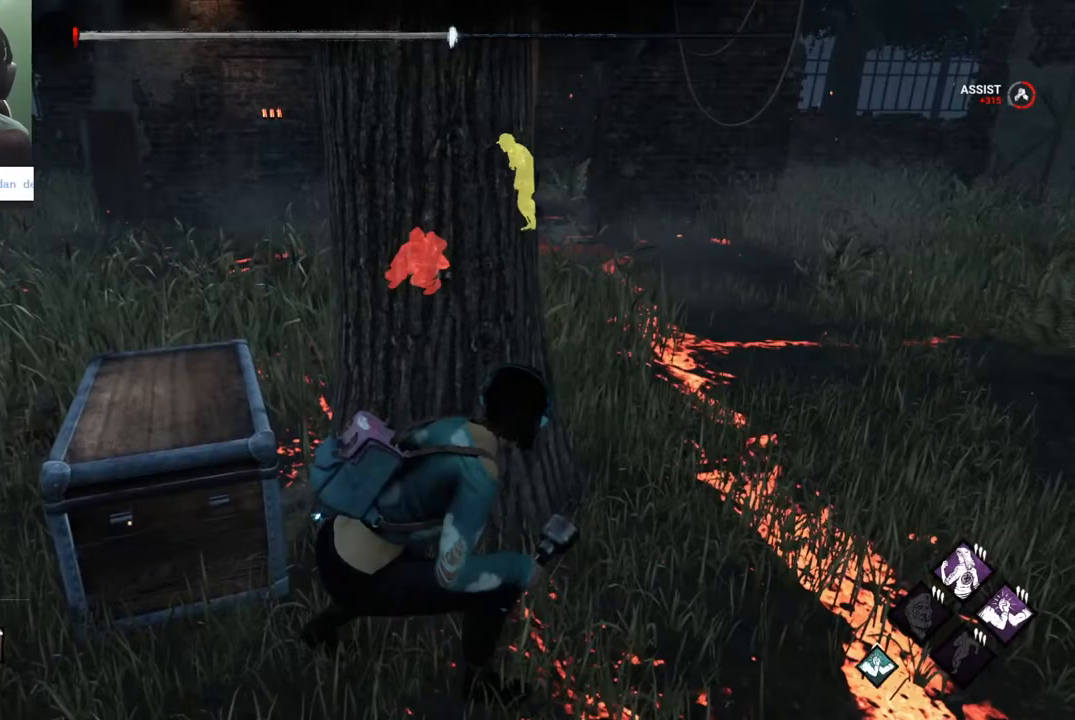
{"keys": ["ctrl"], "mouse": [], "mouse_move": "still", "events": [[17, "w", "down"], [100, "w", "up"]]}
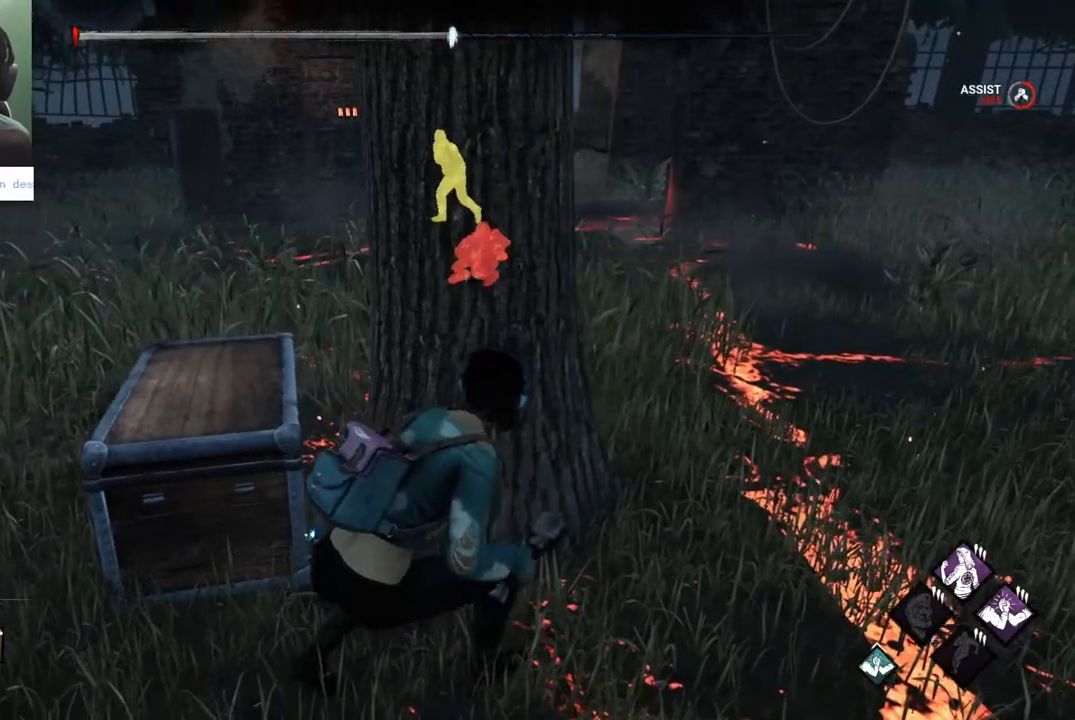
{"keys": ["ctrl"], "mouse": [], "mouse_move": "still", "events": [[33, "d", "down"], [117, "d", "up"], [250, "d", "down"], [250, "w", "down"], [350, "d", "up"], [400, "w", "up"]]}
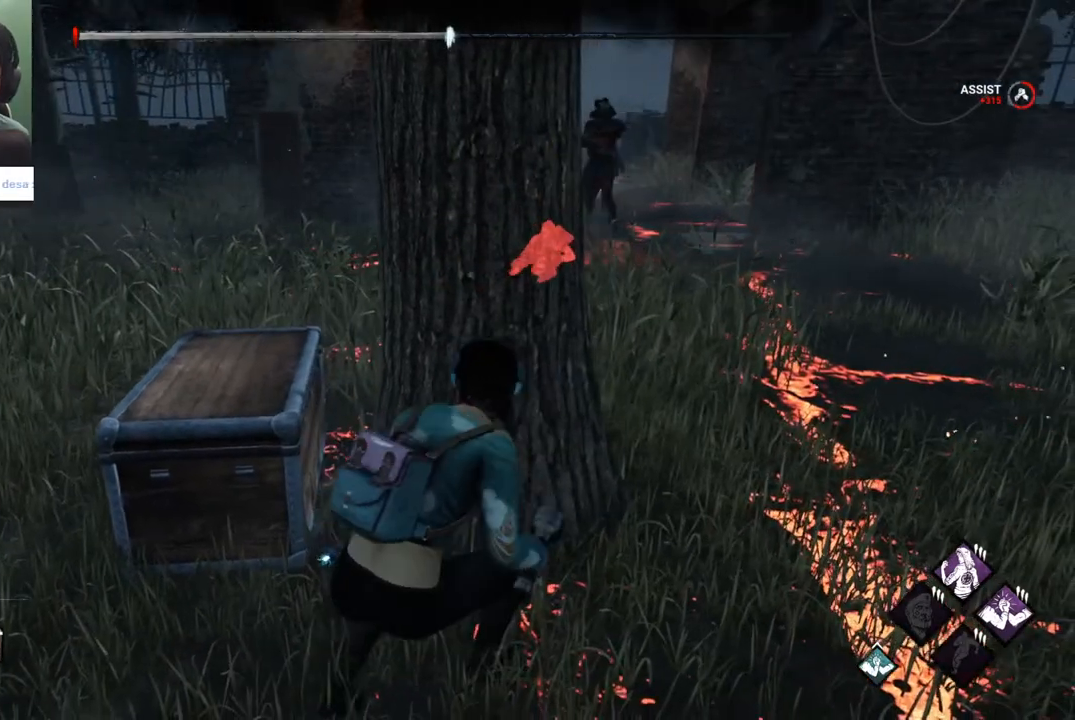
{"keys": ["ctrl"], "mouse": [], "mouse_move": "still", "events": []}
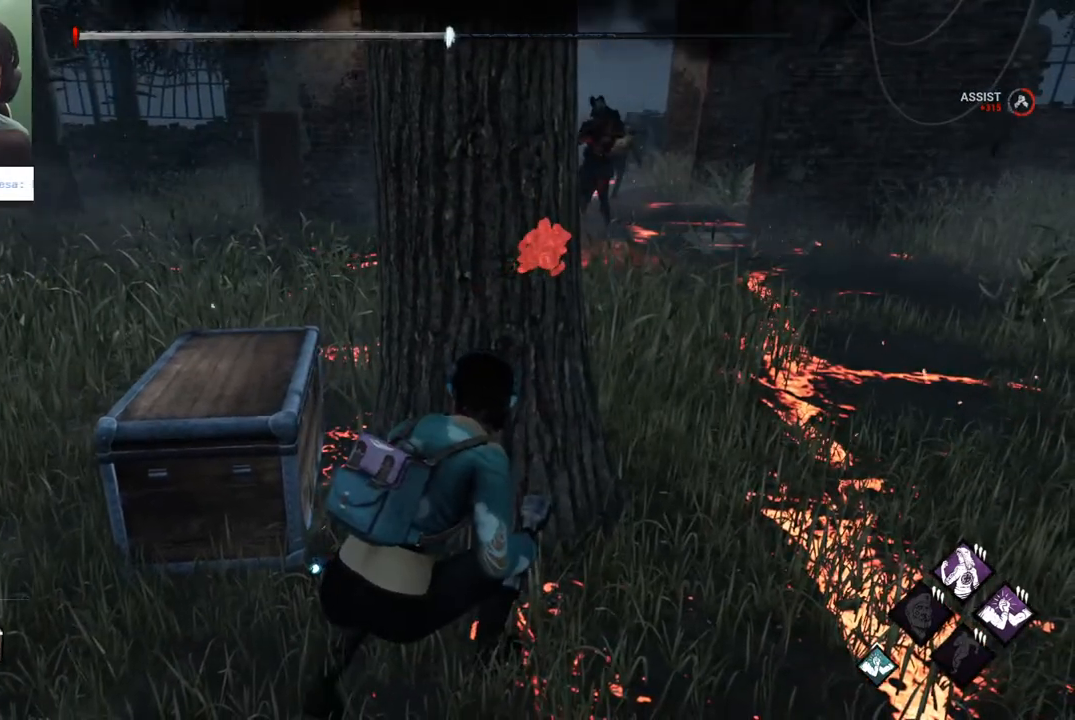
{"keys": ["ctrl"], "mouse": [], "mouse_move": "still", "events": []}
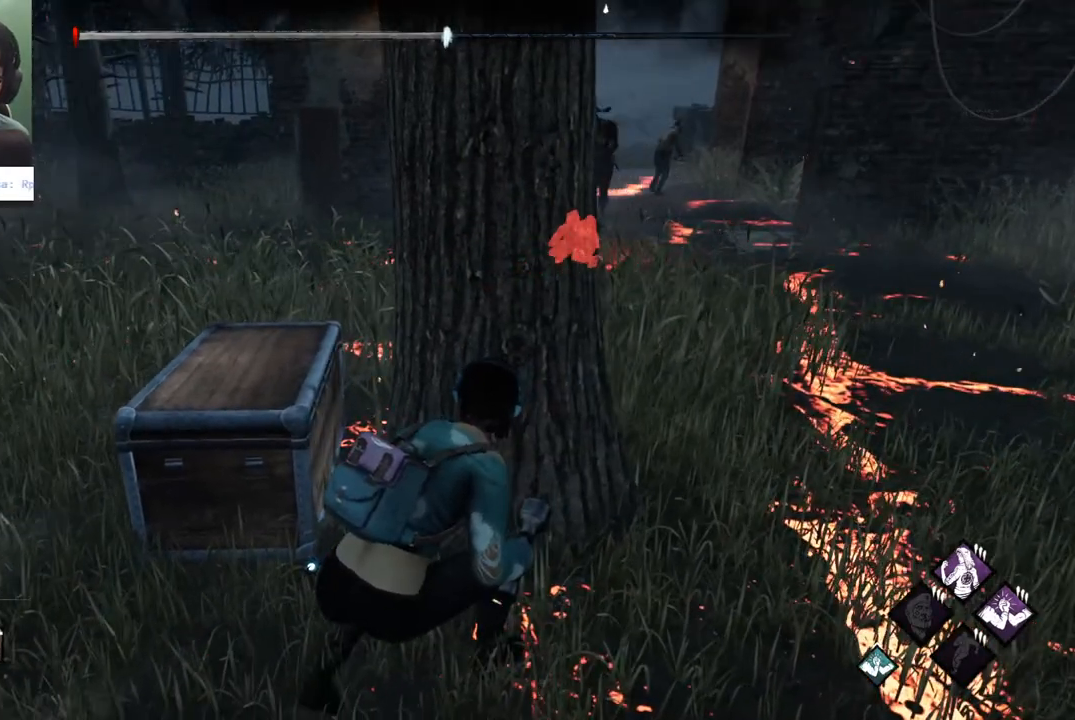
{"keys": ["ctrl"], "mouse": [], "mouse_move": "still", "events": []}
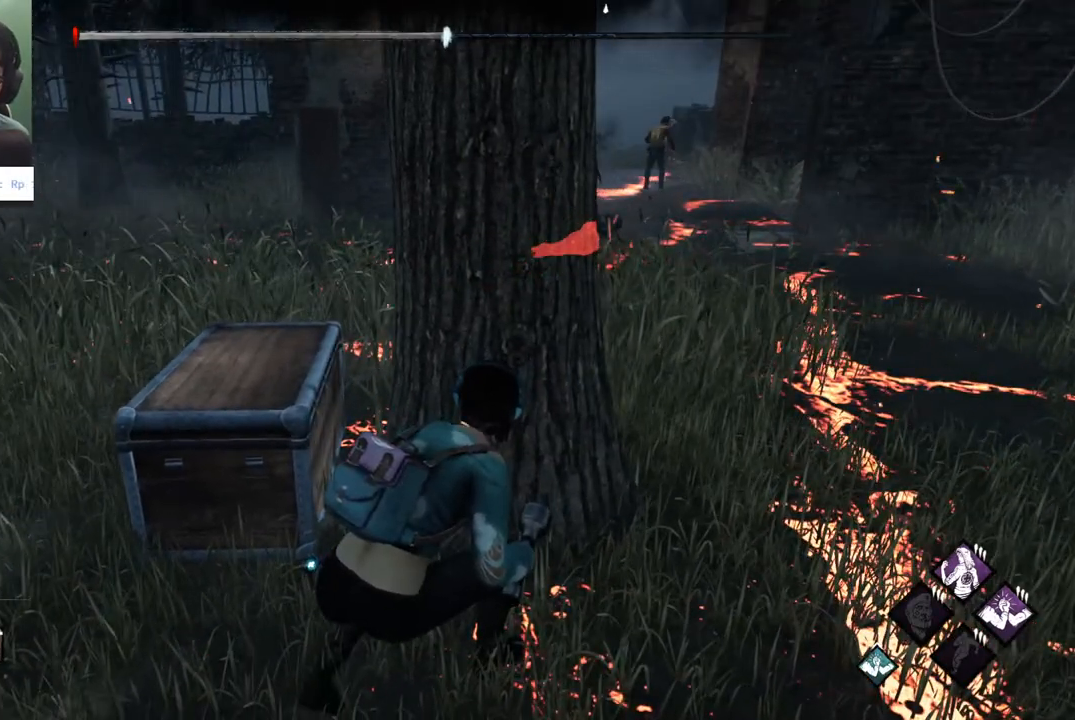
{"keys": ["ctrl", "d"], "mouse": [], "mouse_move": "still", "events": [[467, "d", "down"]]}
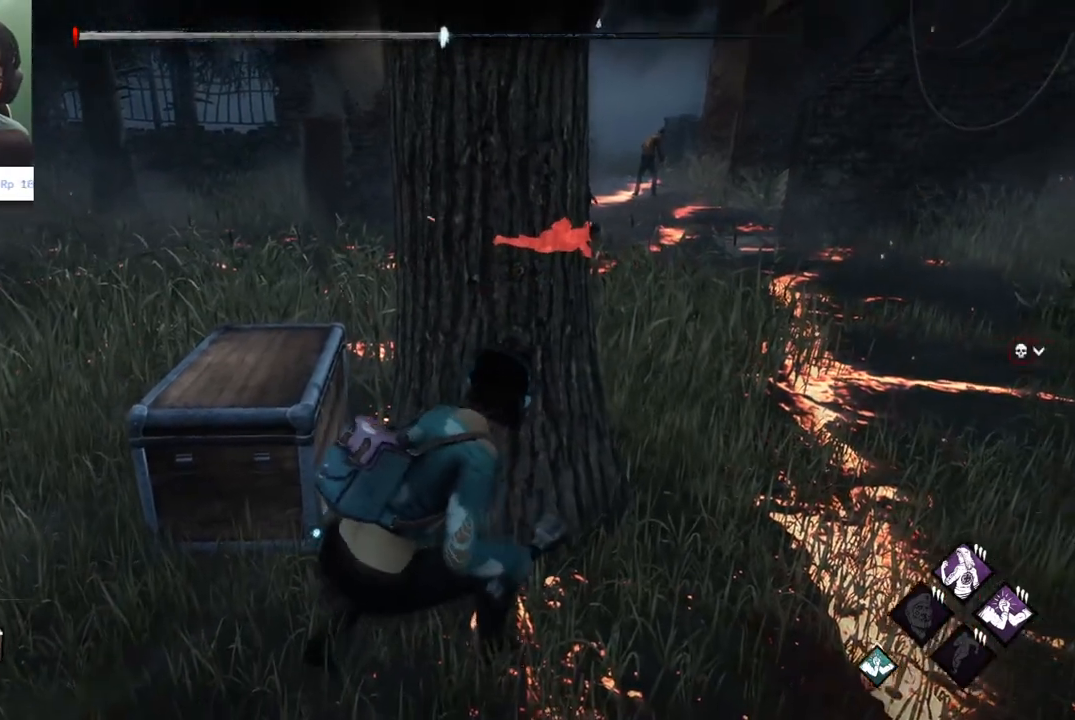
{"keys": ["d"], "mouse": [], "mouse_move": "up-right", "events": [[17, "ctrl", "up"], [383, "w", "down"], [483, "w", "up"]]}
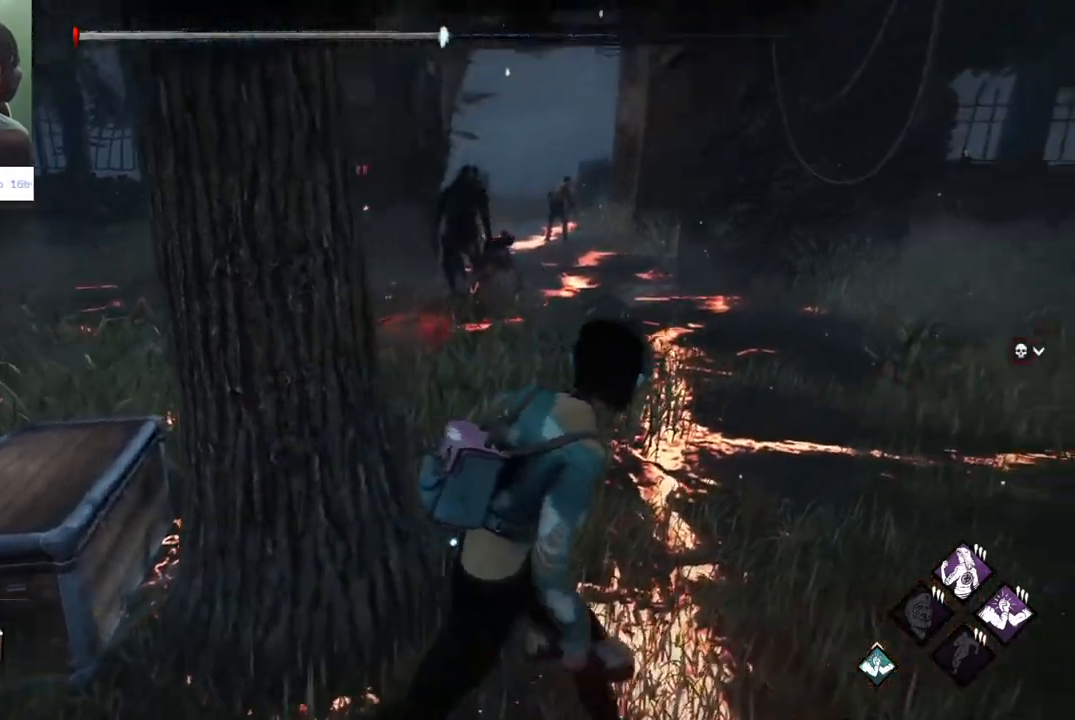
{"keys": ["w"], "mouse": [], "mouse_move": "up-left", "events": [[17, "d", "up"], [217, "w", "down"]]}
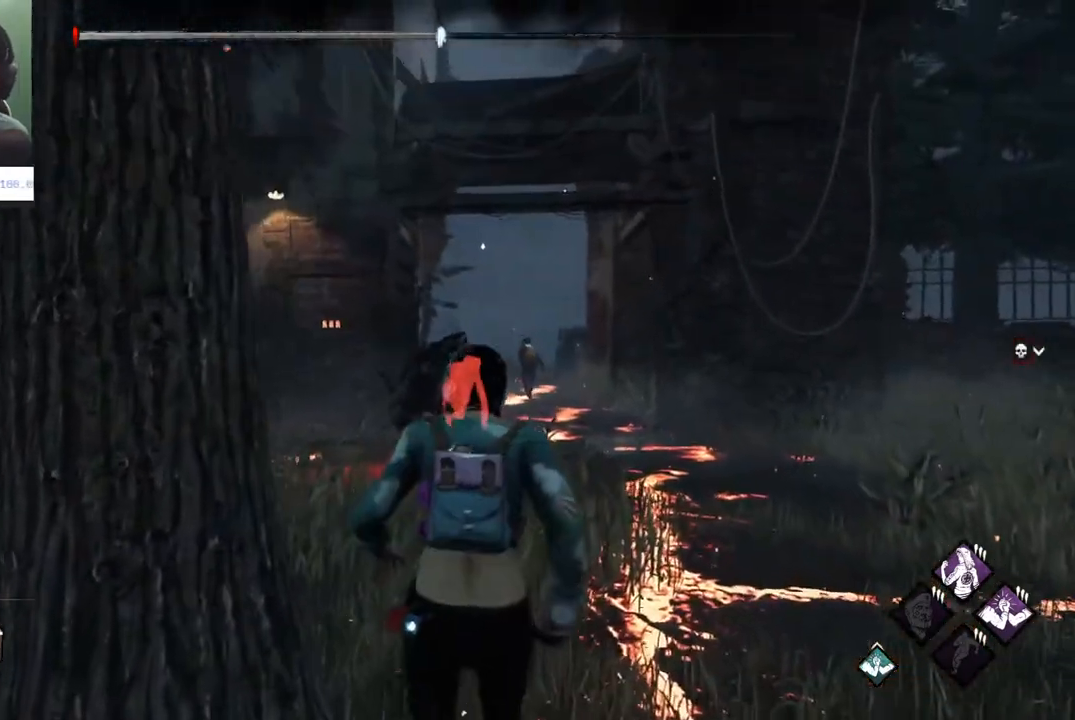
{"keys": ["w"], "mouse": [], "events": []}
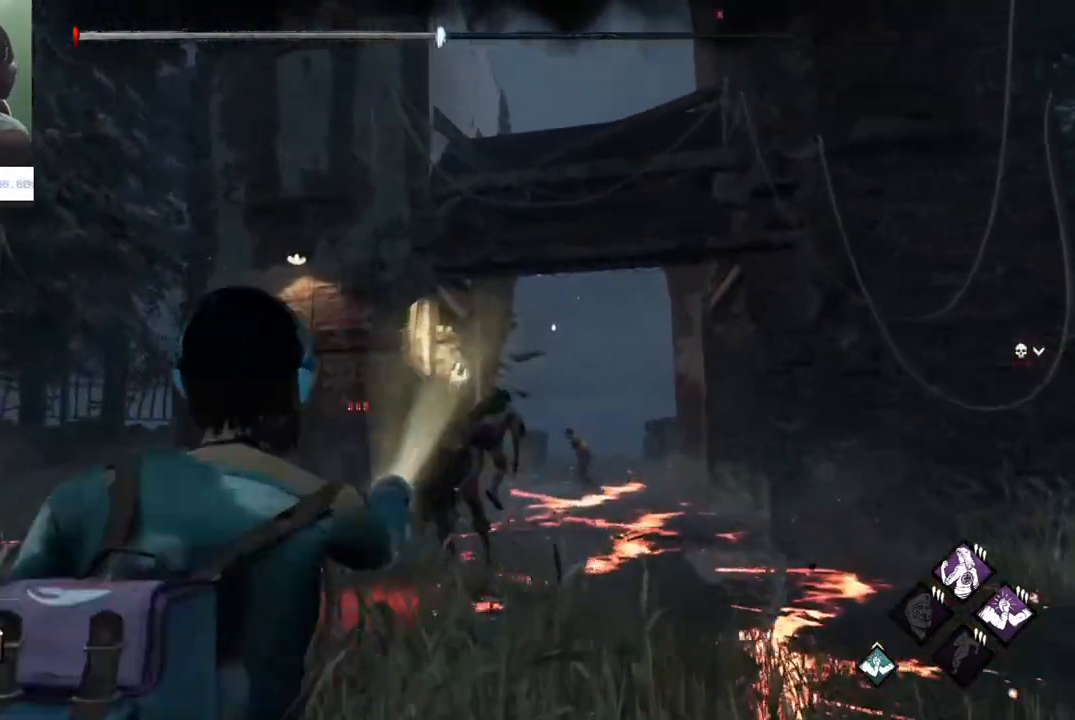
{"keys": ["w"], "mouse": [], "mouse_move": "still", "events": []}
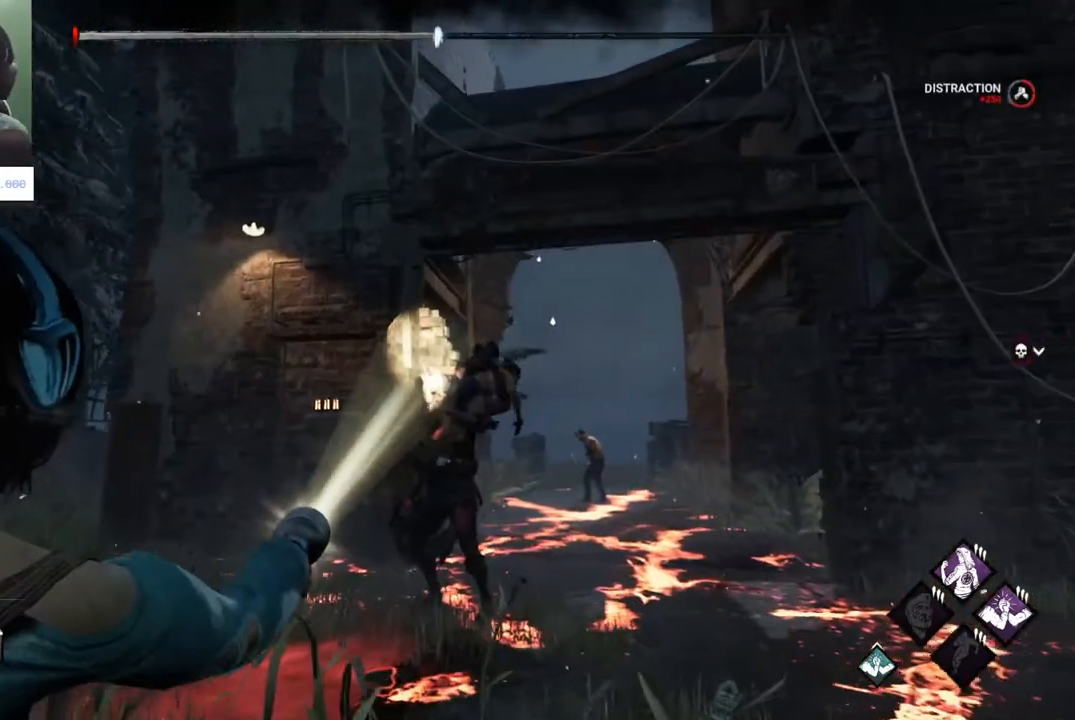
{"keys": ["d"], "mouse": [], "events": [[400, "d", "down"], [400, "w", "up"]]}
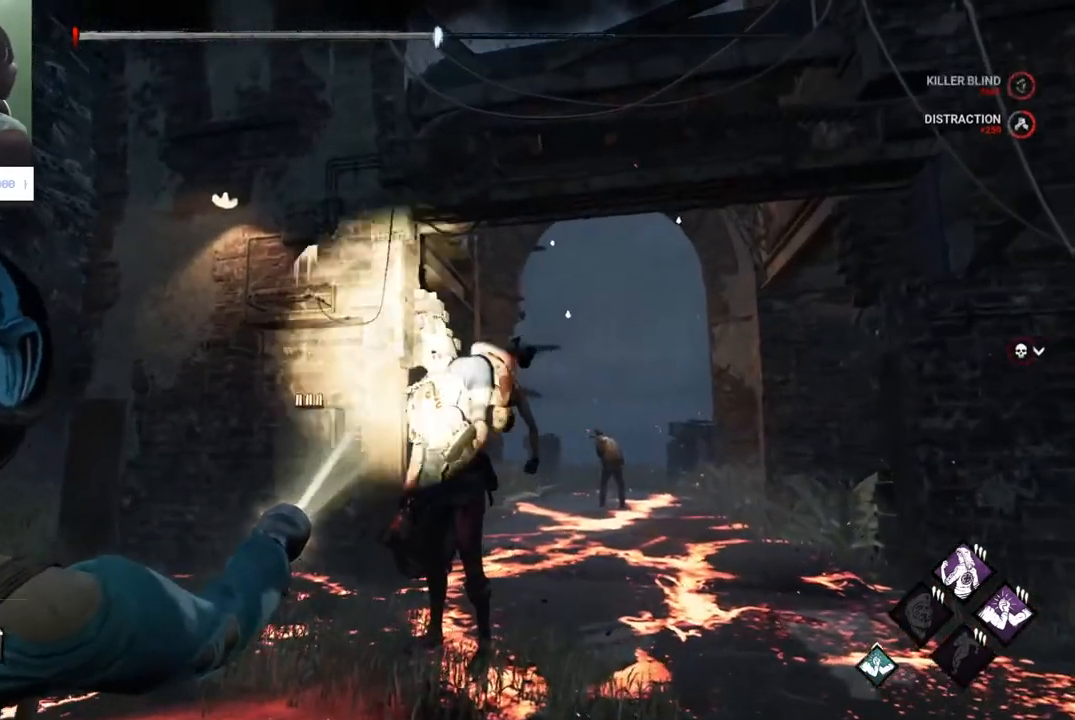
{"keys": ["d", "shift", "w"], "mouse": [], "mouse_move": "right", "events": [[50, "s", "down"], [233, "s", "up"], [367, "shift", "down"], [467, "w", "down"]]}
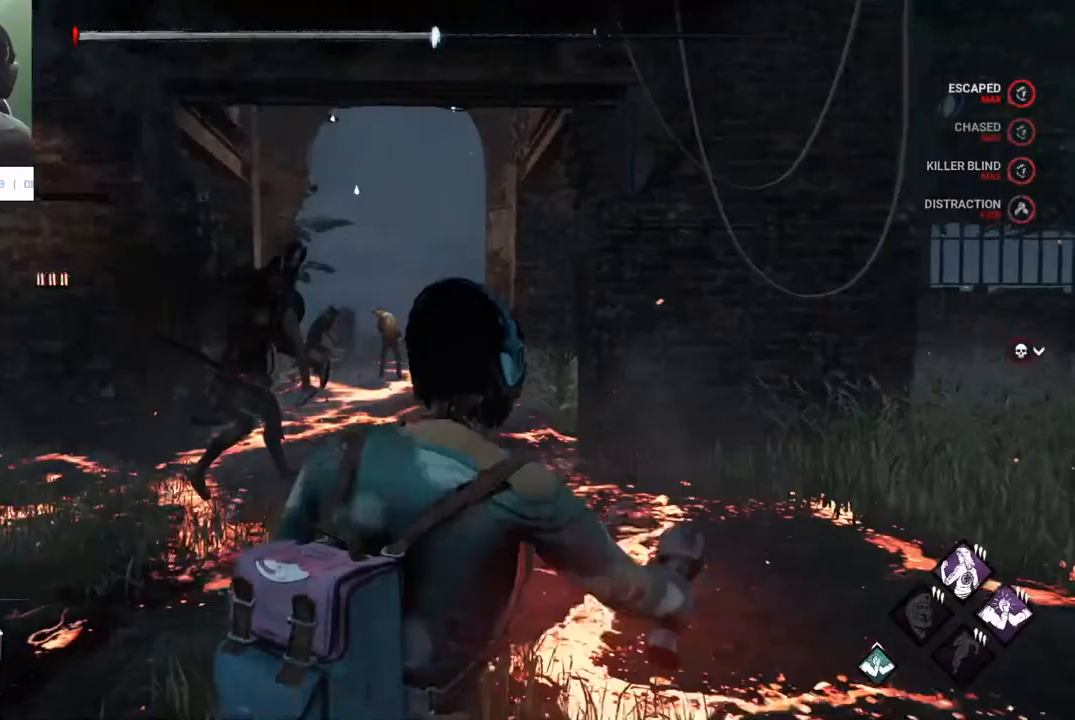
{"keys": ["a", "d", "s", "shift"], "mouse": [], "mouse_move": "left", "events": [[17, "w", "up"], [433, "s", "down"], [483, "a", "down"]]}
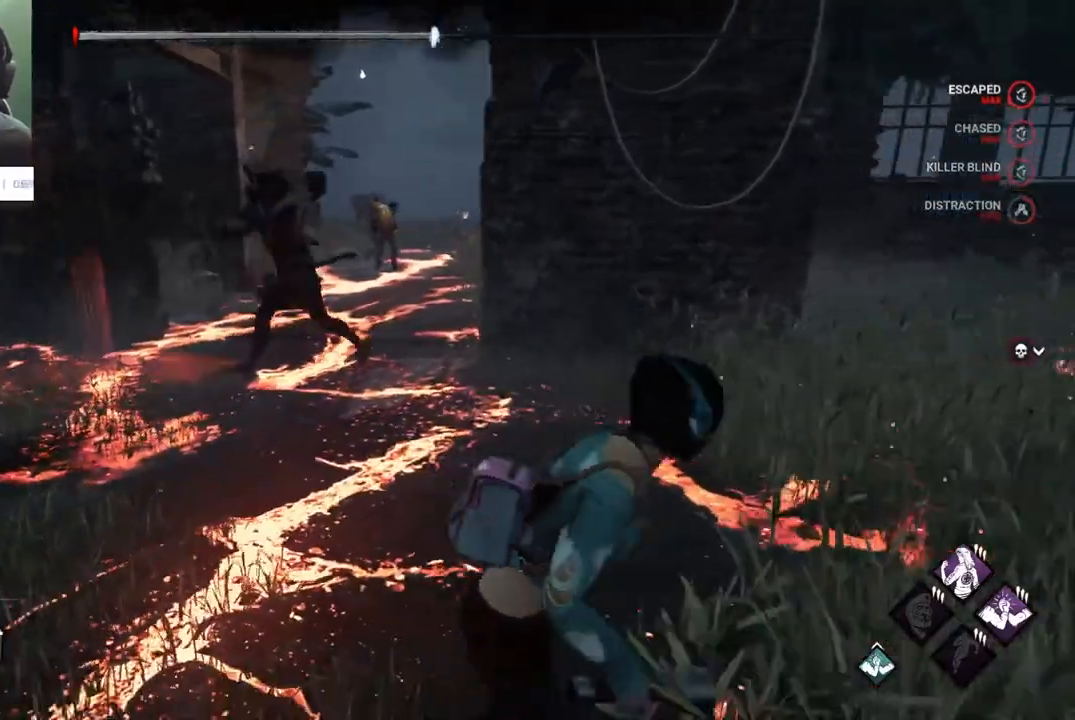
{"keys": ["d", "shift", "w"], "mouse": [], "mouse_move": "still", "events": [[67, "d", "up"], [167, "s", "up"], [350, "w", "down"], [500, "a", "up"], [500, "d", "down"]]}
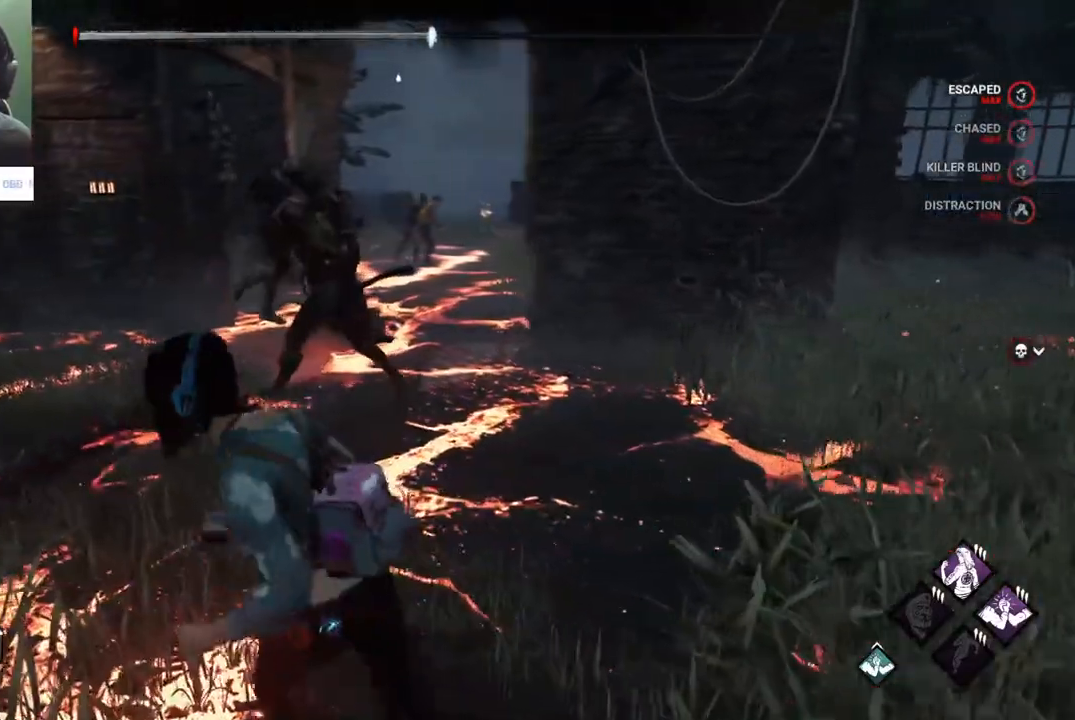
{"keys": ["d", "s", "shift"], "mouse": [], "events": [[83, "w", "up"], [183, "s", "down"]]}
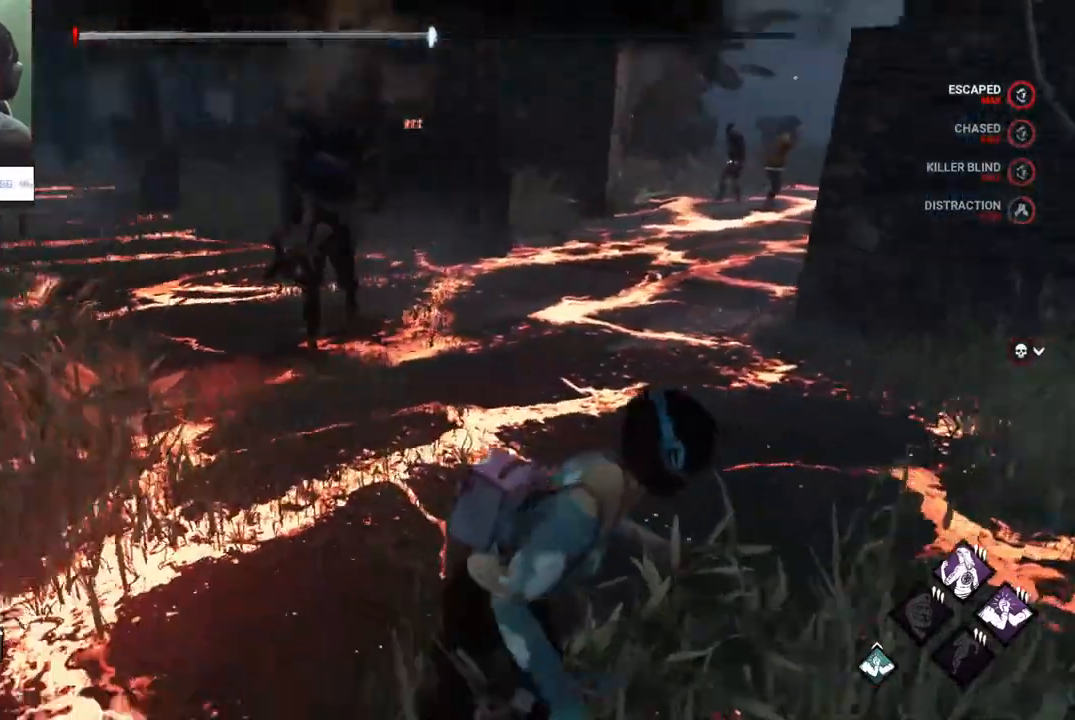
{"keys": ["d", "shift"], "mouse": [], "mouse_move": "left", "events": [[17, "s", "up"], [150, "s", "down"], [250, "s", "up"]]}
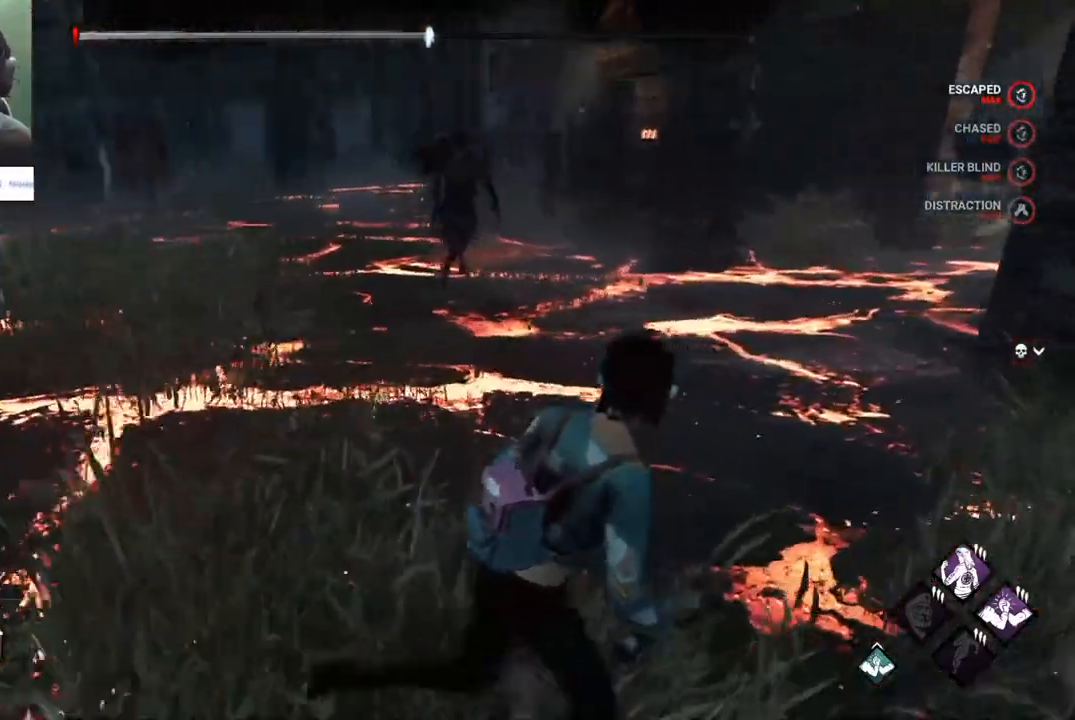
{"keys": ["shift", "w"], "mouse": [], "mouse_move": "right", "events": [[33, "w", "down"], [450, "d", "up"]]}
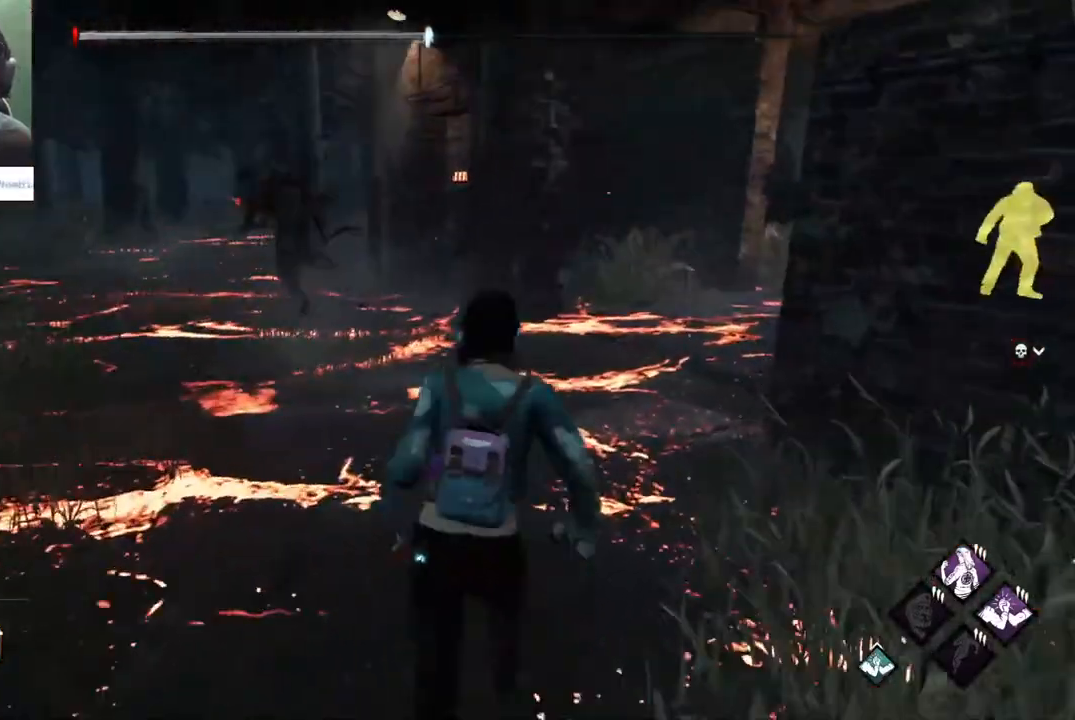
{"keys": ["a", "shift", "w"], "mouse": [], "events": [[367, "a", "down"]]}
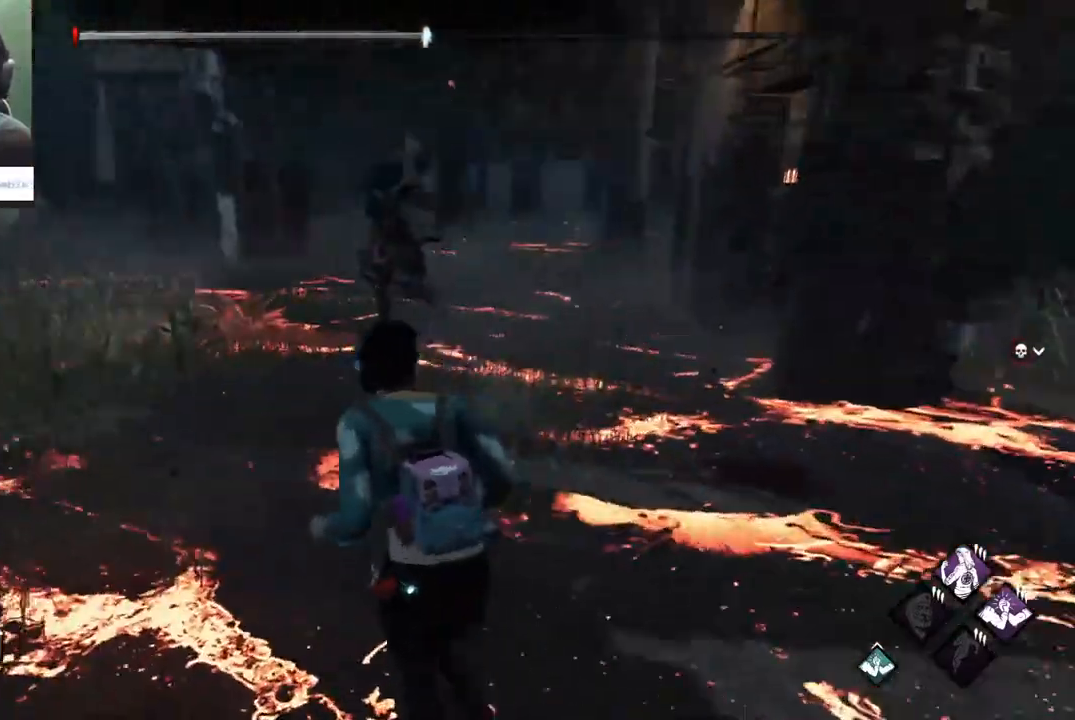
{"keys": ["a", "shift"], "mouse": [], "mouse_move": "still", "events": [[433, "w", "up"]]}
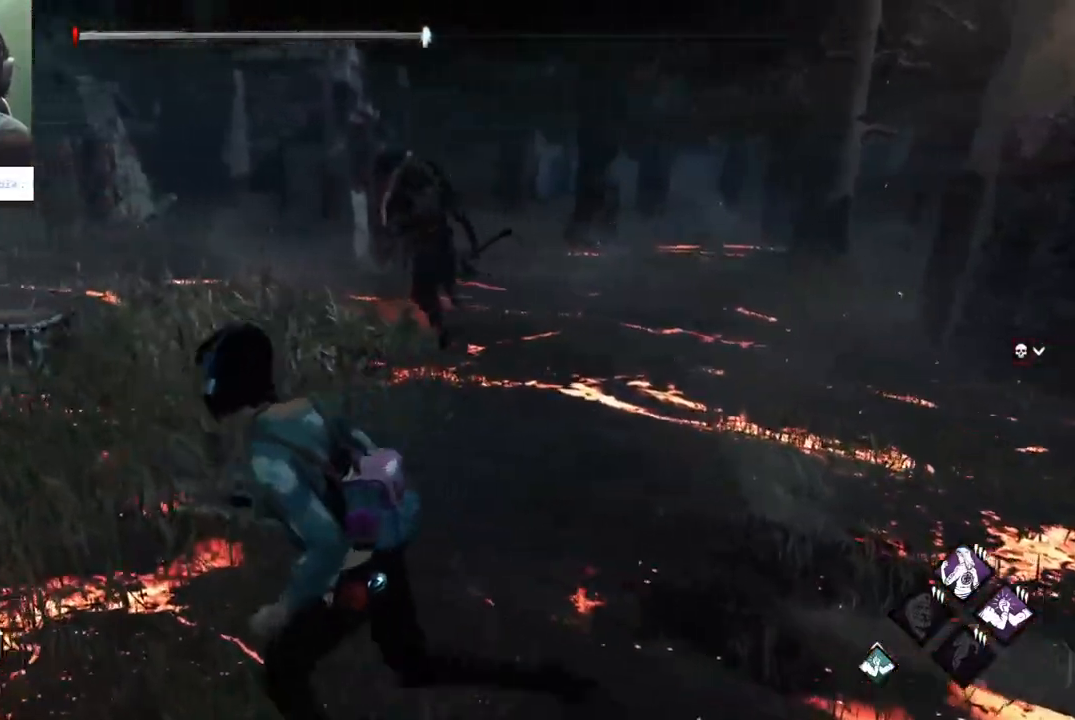
{"keys": ["shift", "w"], "mouse": [], "mouse_move": "still", "events": [[217, "w", "down"], [400, "a", "up"]]}
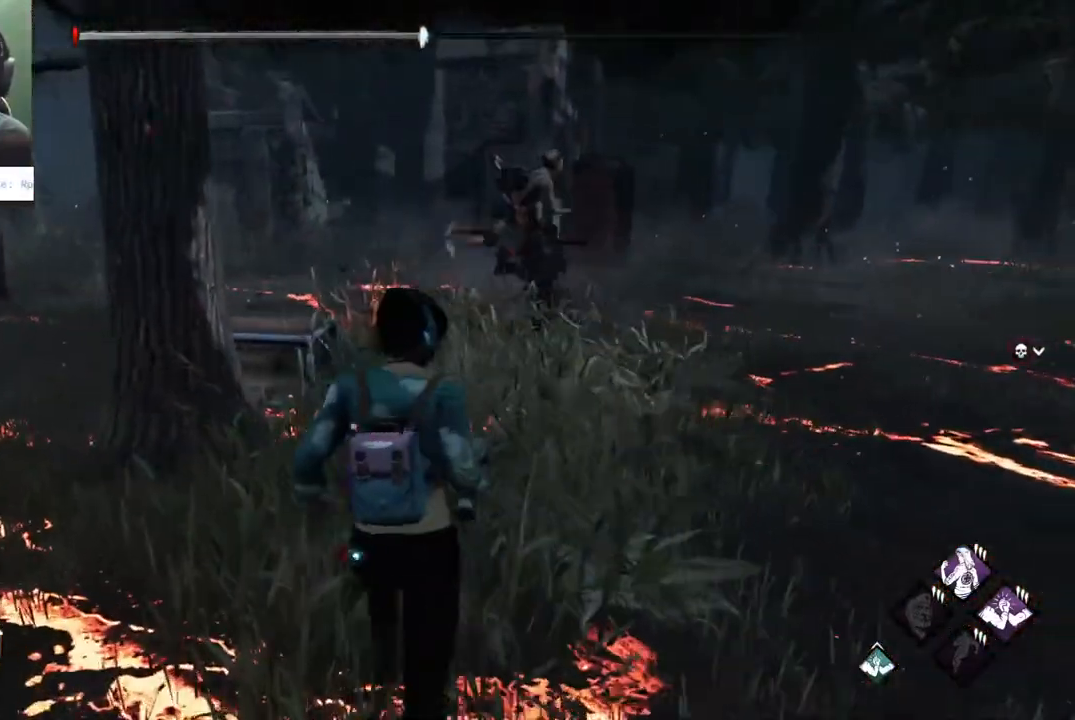
{"keys": ["d", "shift", "w"], "mouse": [], "mouse_move": "still", "events": [[33, "d", "down"]]}
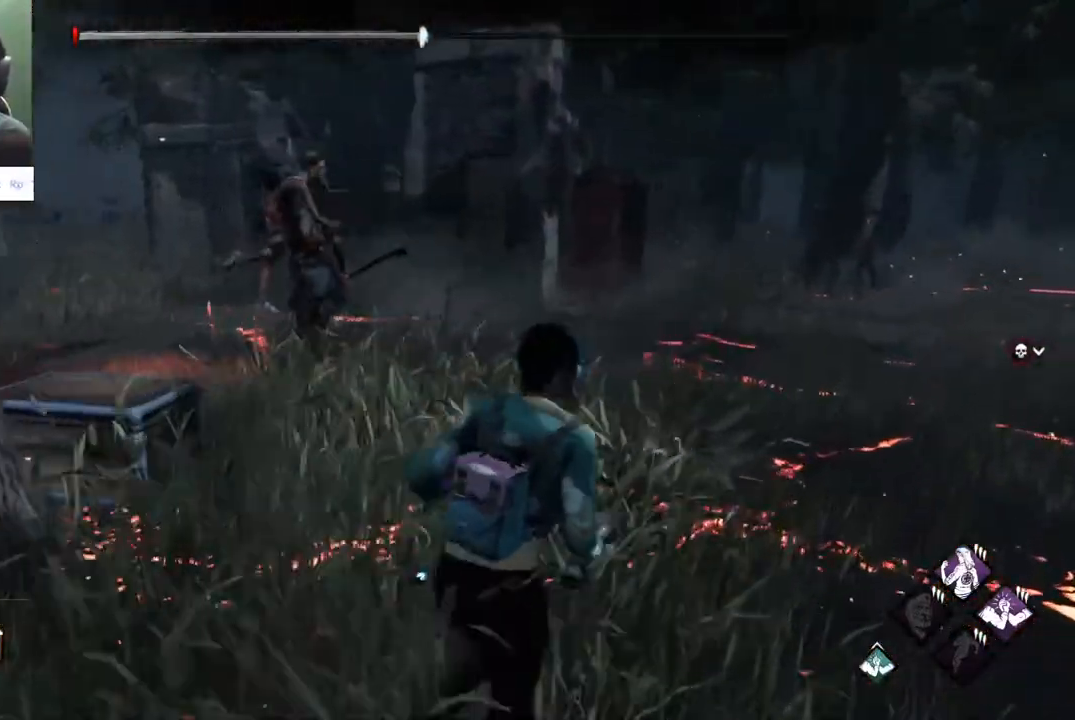
{"keys": ["shift", "w"], "mouse": [], "mouse_move": "still", "events": [[17, "d", "up"], [100, "d", "down"], [250, "d", "up"], [333, "d", "down"], [433, "d", "up"]]}
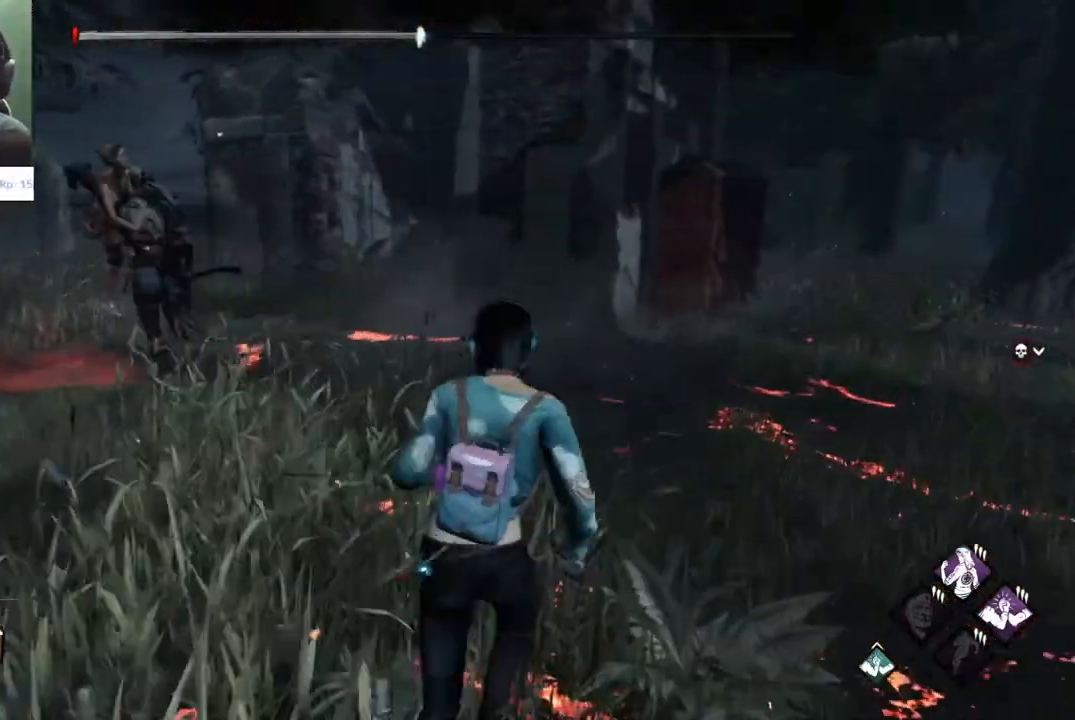
{"keys": ["d", "shift", "w"], "mouse": [], "mouse_move": "still", "events": [[33, "d", "down"]]}
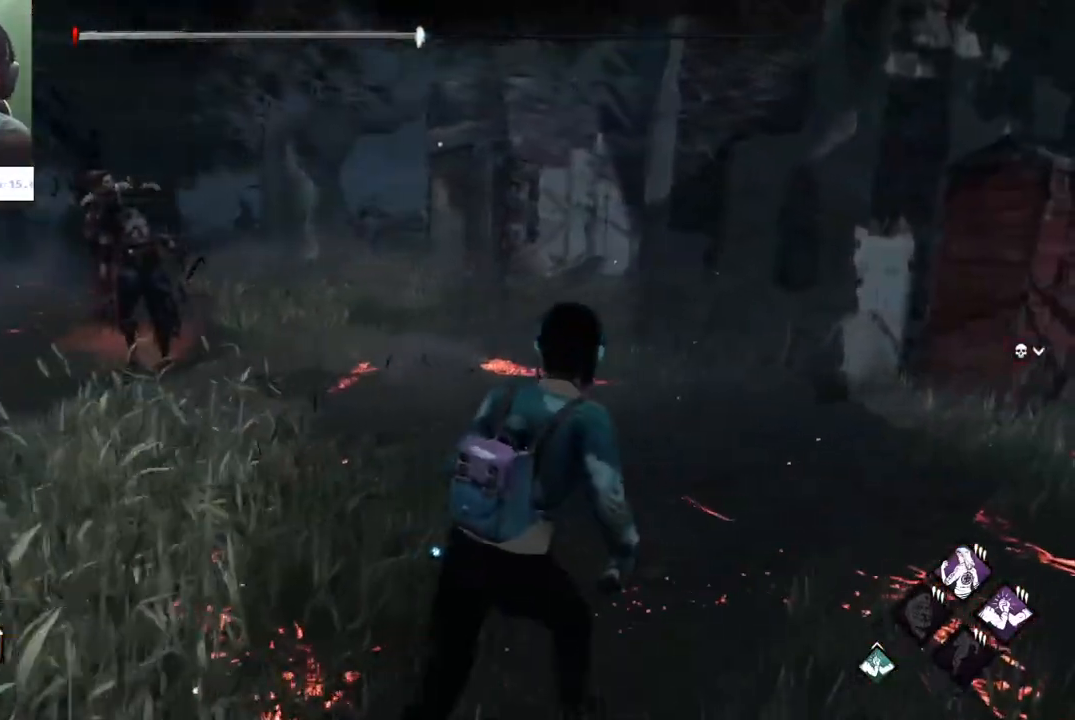
{"keys": ["d", "shift"], "mouse": [], "mouse_move": "right", "events": [[133, "w", "up"]]}
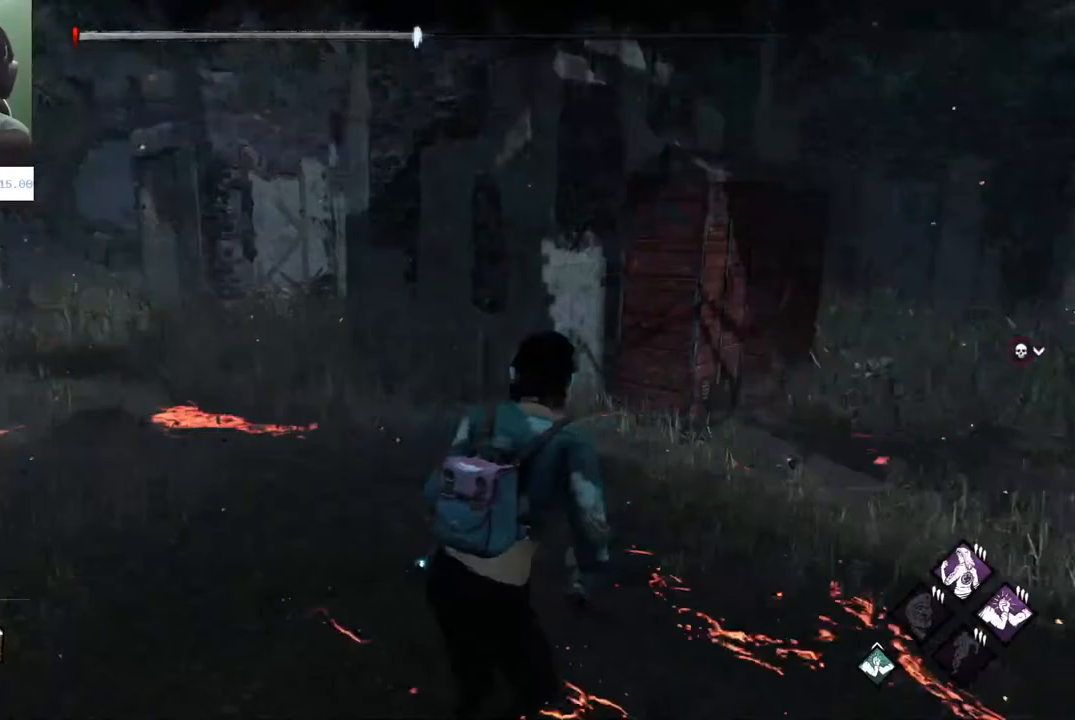
{"keys": ["shift", "w"], "mouse": [], "mouse_move": "still", "events": [[17, "w", "down"], [100, "d", "up"]]}